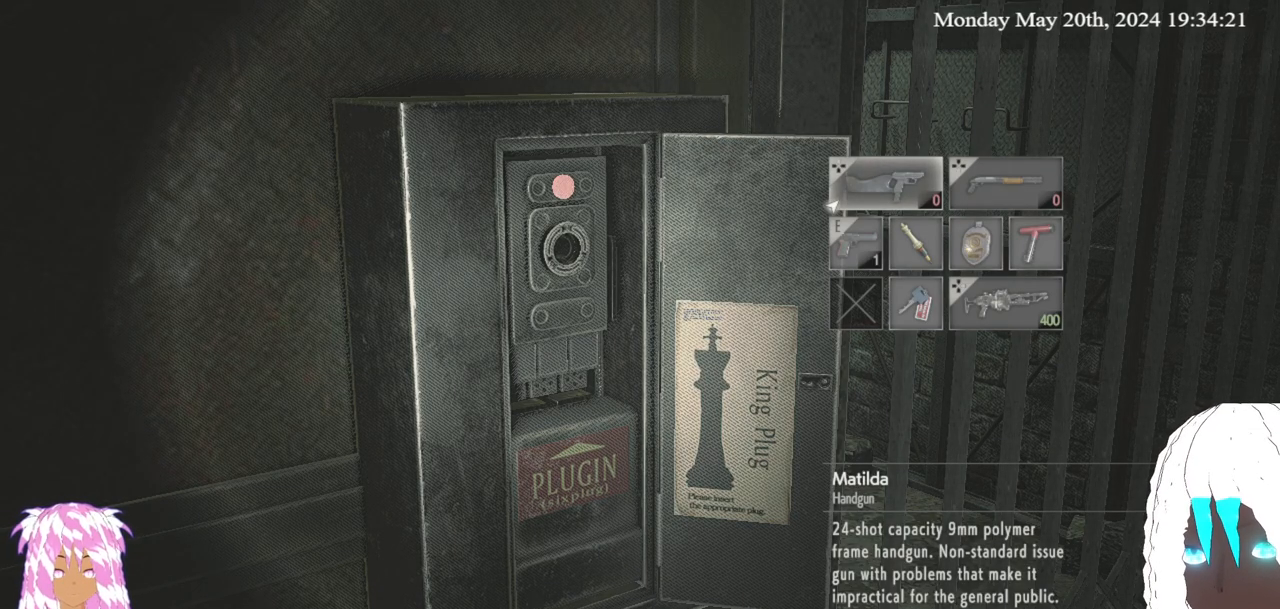
Gameplay with a controller (PlayStation layout); each line is a JSON object with the inputs held at the frame after it. "events" lists button and stick changes between this image and that frame as [ms after this image, input, new state], when the widget could be followed in between. Not read: R3.
{"buttons": [], "left_stick": "down-right", "right_stick": "center", "events": [[250, "CIRCLE", "down"], [333, "CIRCLE", "up"], [500, "left_stick", "down-right"]]}
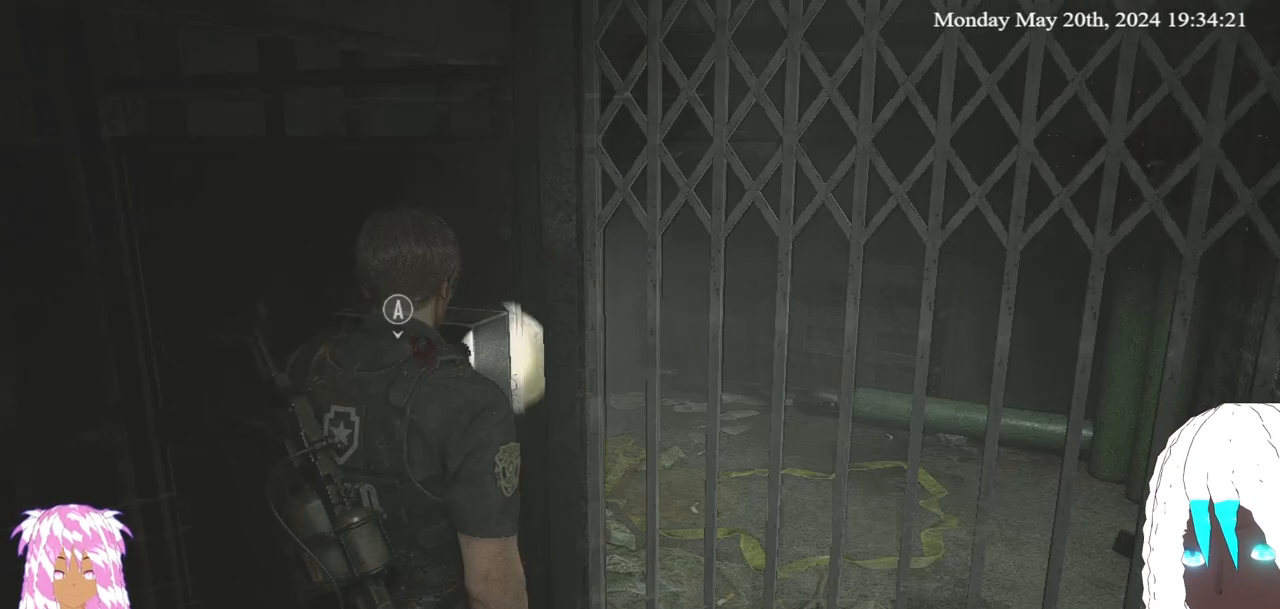
{"buttons": [], "left_stick": "down-right", "right_stick": "left", "events": [[167, "right_stick", "left"], [250, "left_stick", "right"], [500, "left_stick", "down-right"]]}
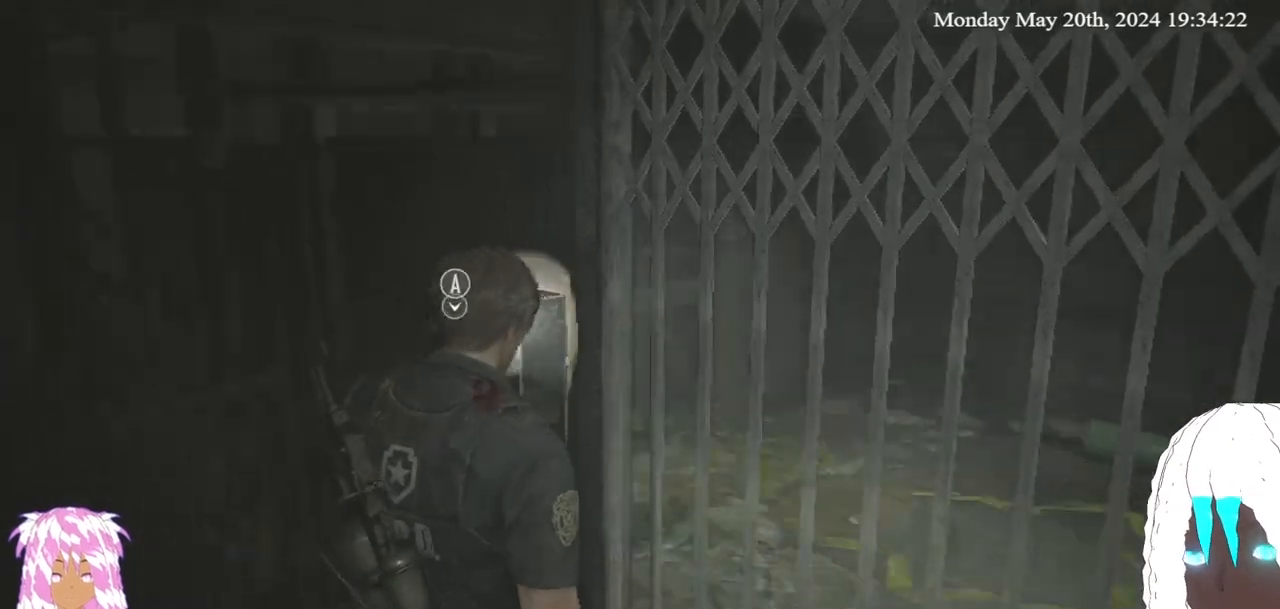
{"buttons": [], "left_stick": "center", "right_stick": "center", "events": [[133, "right_stick", "center"], [267, "left_stick", "center"]]}
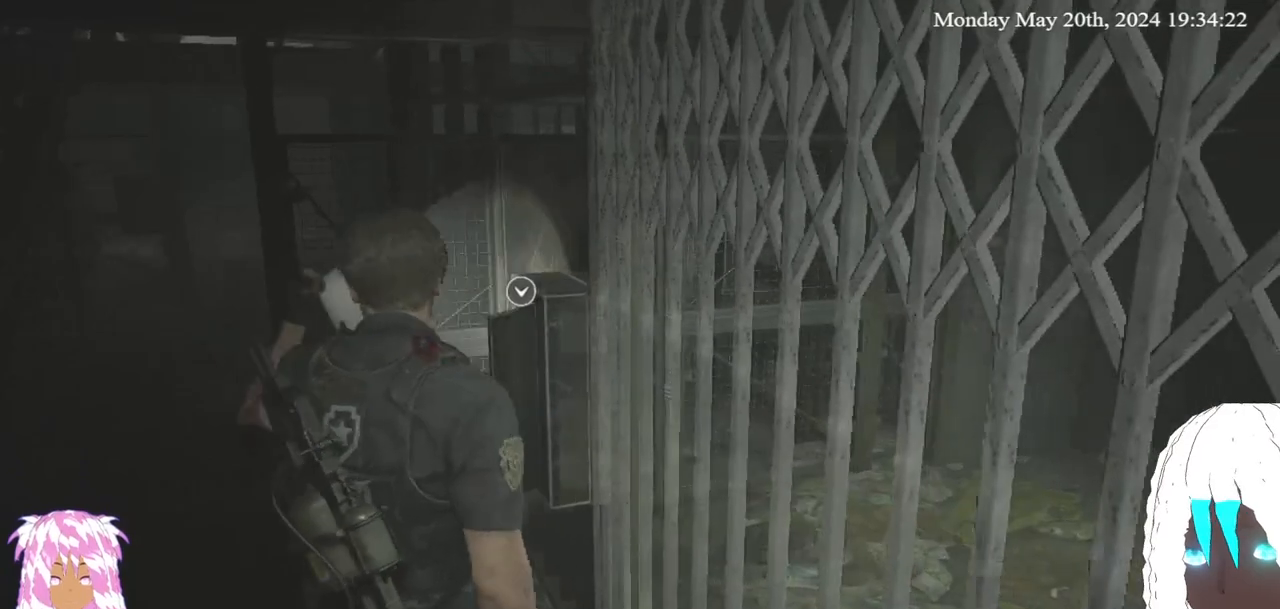
{"buttons": [], "left_stick": "center", "right_stick": "center", "events": []}
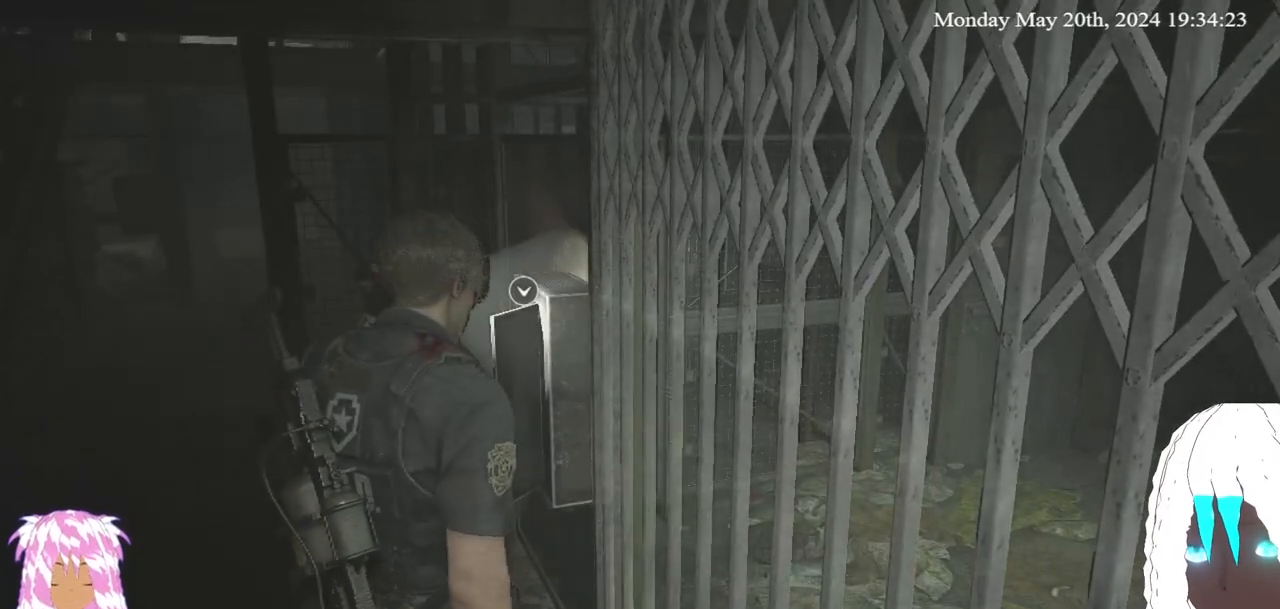
{"buttons": [], "left_stick": "center", "right_stick": "center", "events": []}
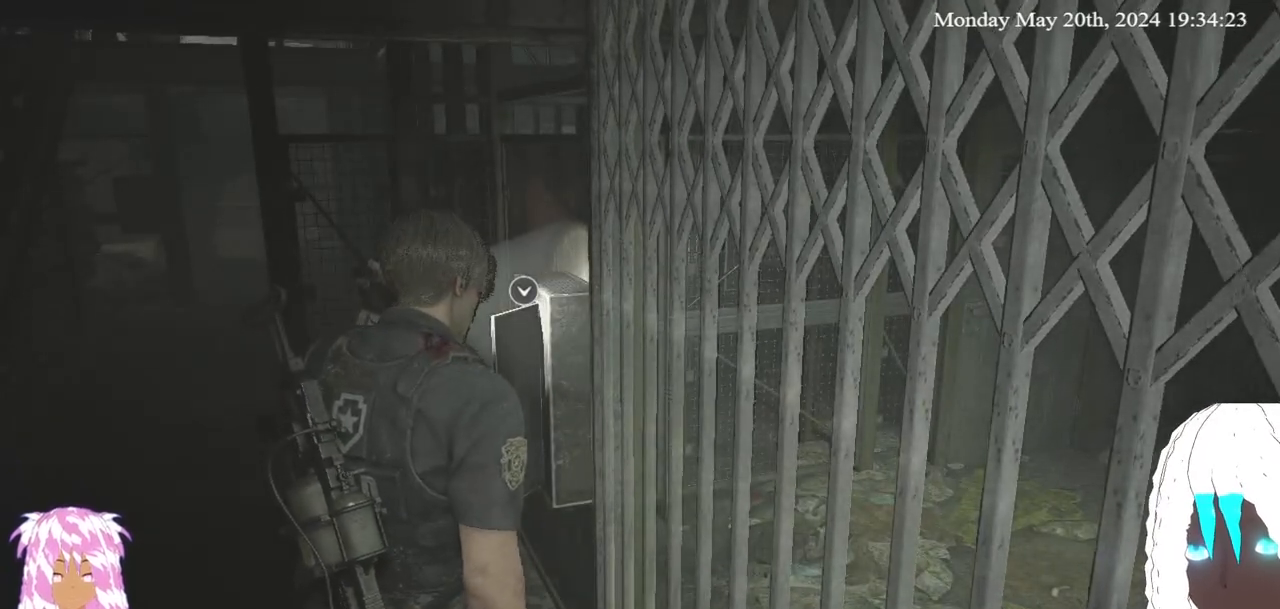
{"buttons": [], "left_stick": "left", "right_stick": "left", "events": [[250, "right_stick", "left"], [433, "left_stick", "left"]]}
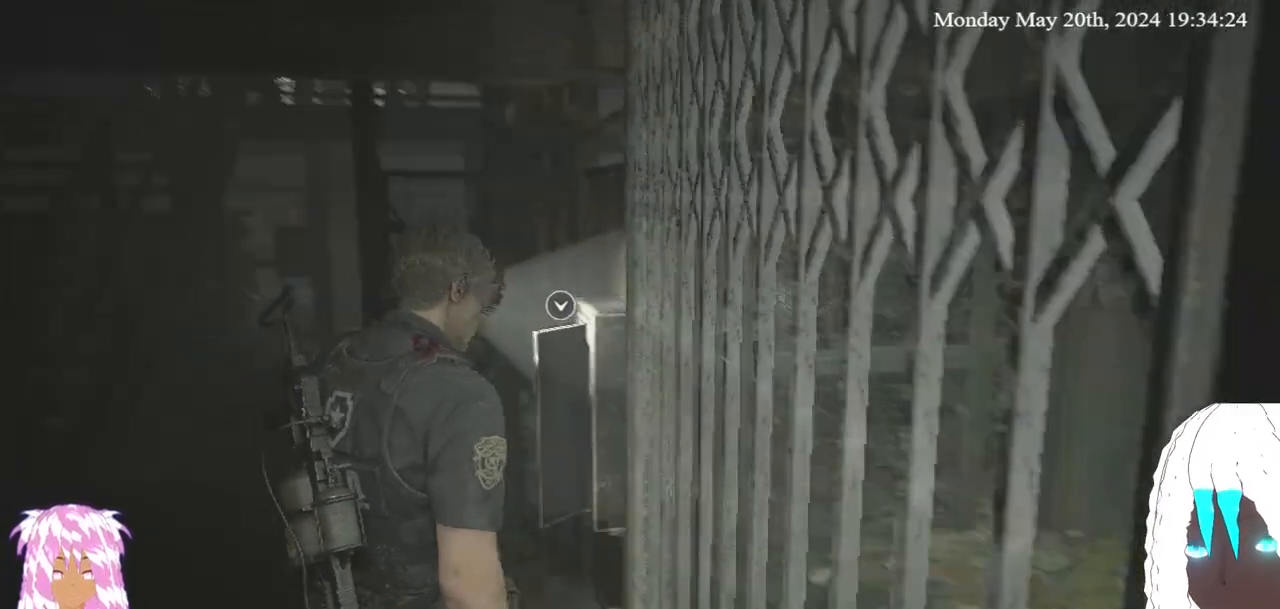
{"buttons": [], "left_stick": "up", "right_stick": "center", "events": [[50, "left_stick", "up-left"], [150, "right_stick", "center"], [250, "L3", "down"], [283, "left_stick", "up"], [400, "L3", "up"]]}
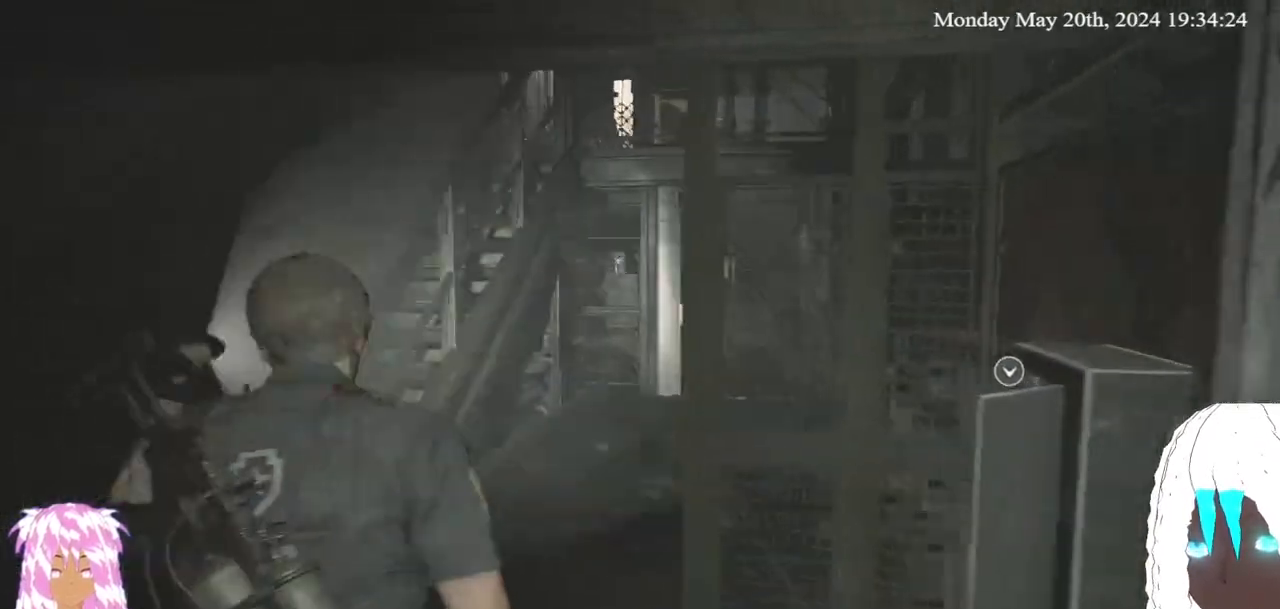
{"buttons": [], "left_stick": "up", "right_stick": "right", "events": [[333, "right_stick", "right"]]}
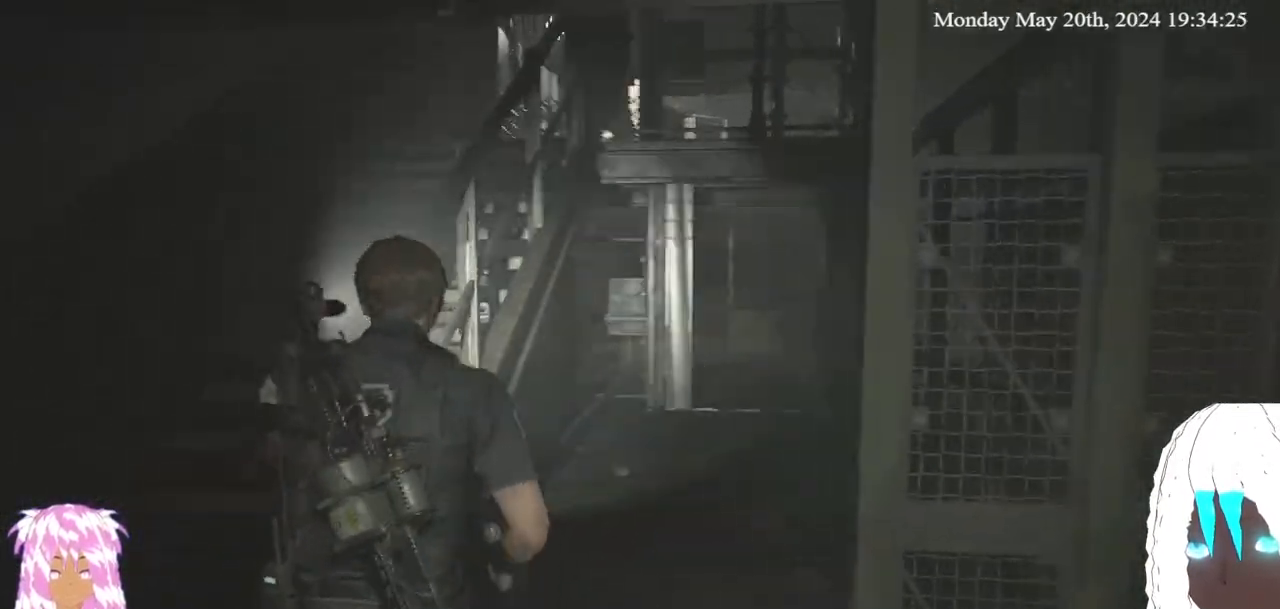
{"buttons": [], "left_stick": "up", "right_stick": "center", "events": [[50, "right_stick", "center"]]}
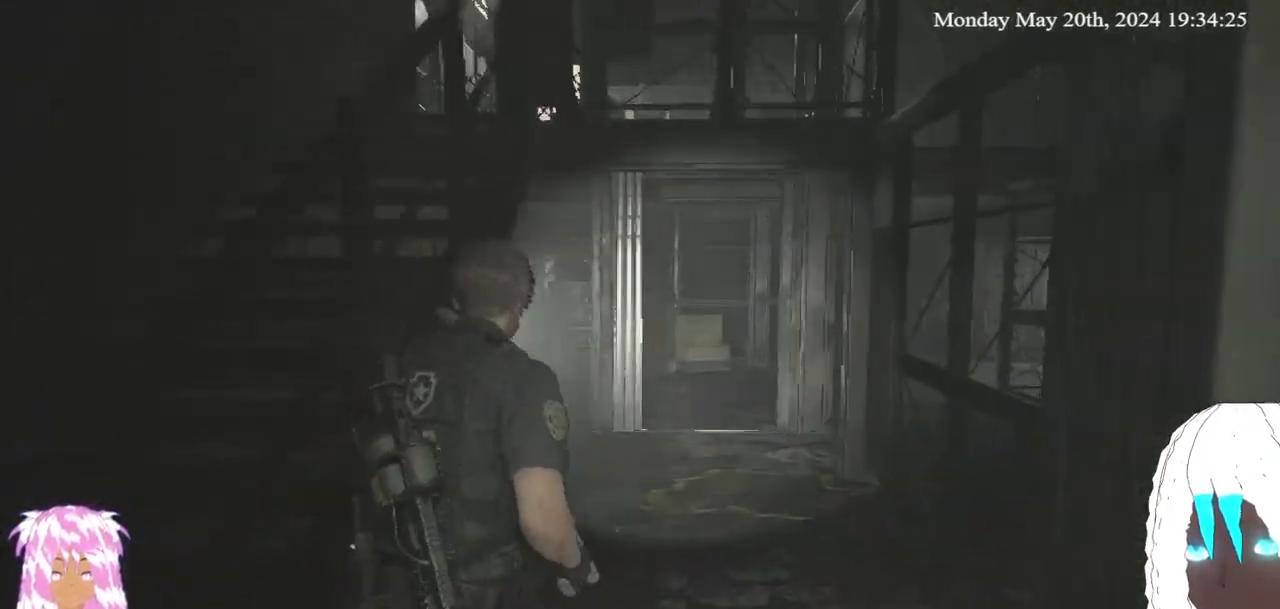
{"buttons": [], "left_stick": "up", "right_stick": "center", "events": []}
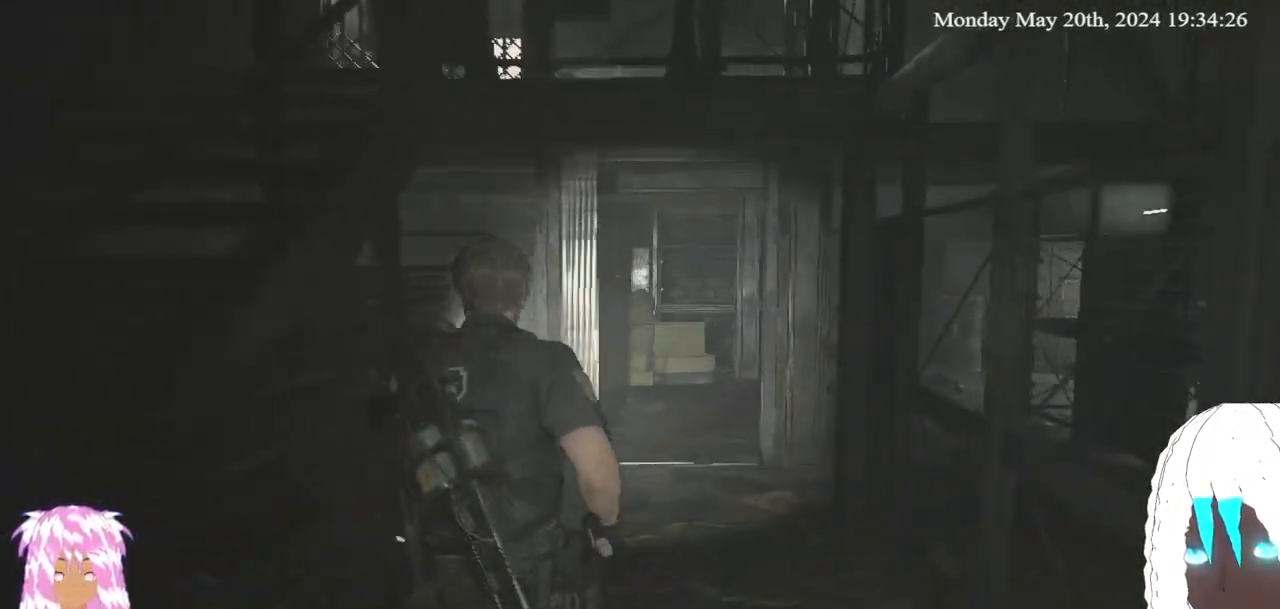
{"buttons": [], "left_stick": "center", "right_stick": "center", "events": [[267, "left_stick", "center"]]}
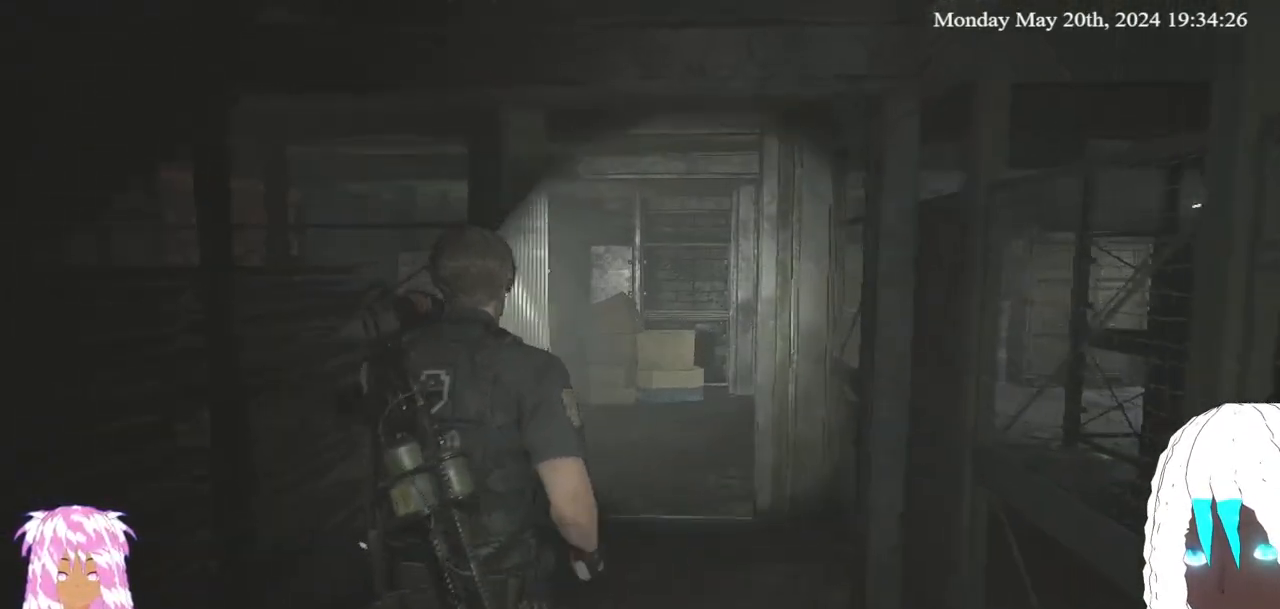
{"buttons": [], "left_stick": "down", "right_stick": "down", "events": [[400, "left_stick", "down"], [400, "right_stick", "down"]]}
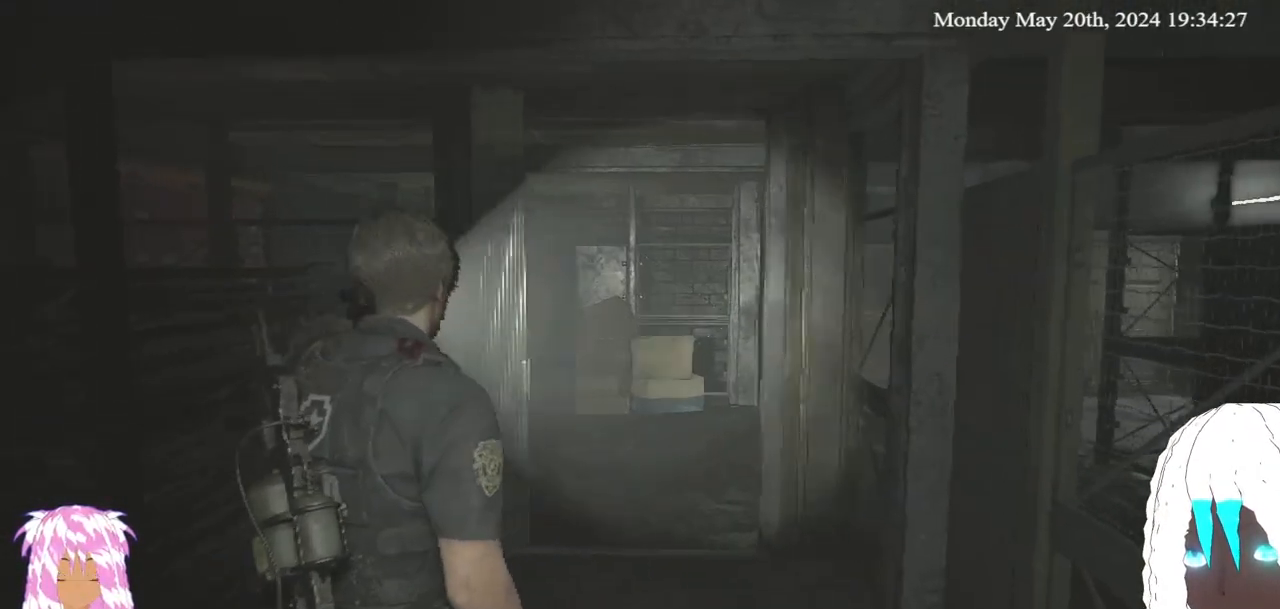
{"buttons": [], "left_stick": "down", "right_stick": "center", "events": [[83, "L3", "down"], [233, "L3", "up"], [317, "right_stick", "center"]]}
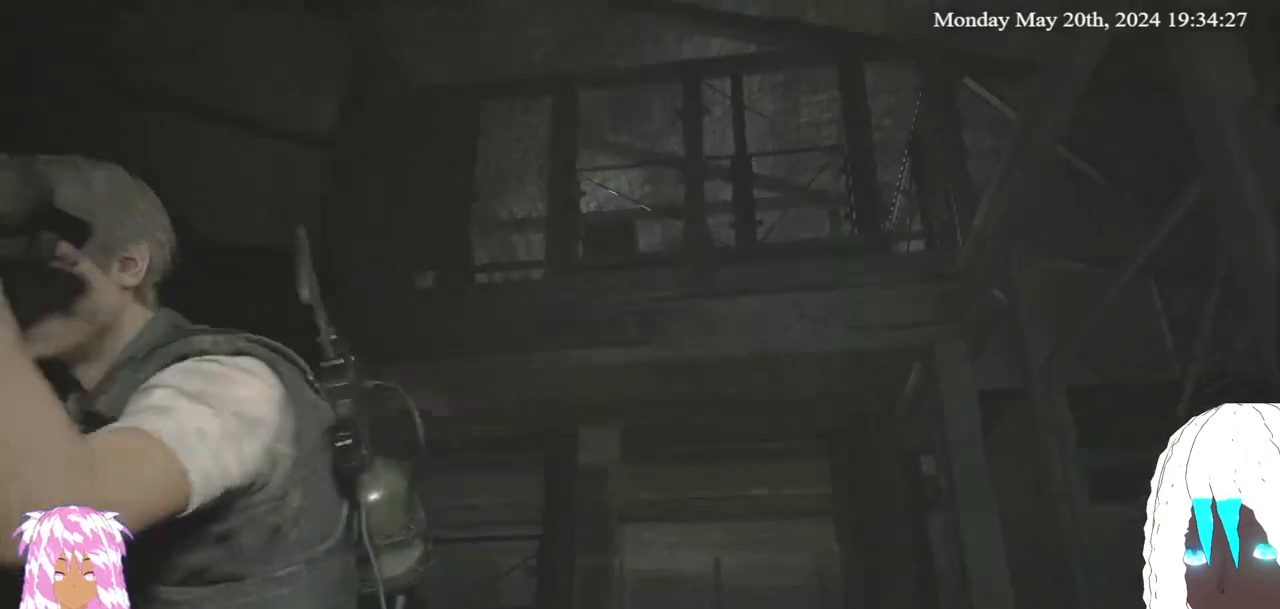
{"buttons": [], "left_stick": "center", "right_stick": "center", "events": [[283, "right_stick", "up-right"], [433, "right_stick", "center"], [450, "left_stick", "center"]]}
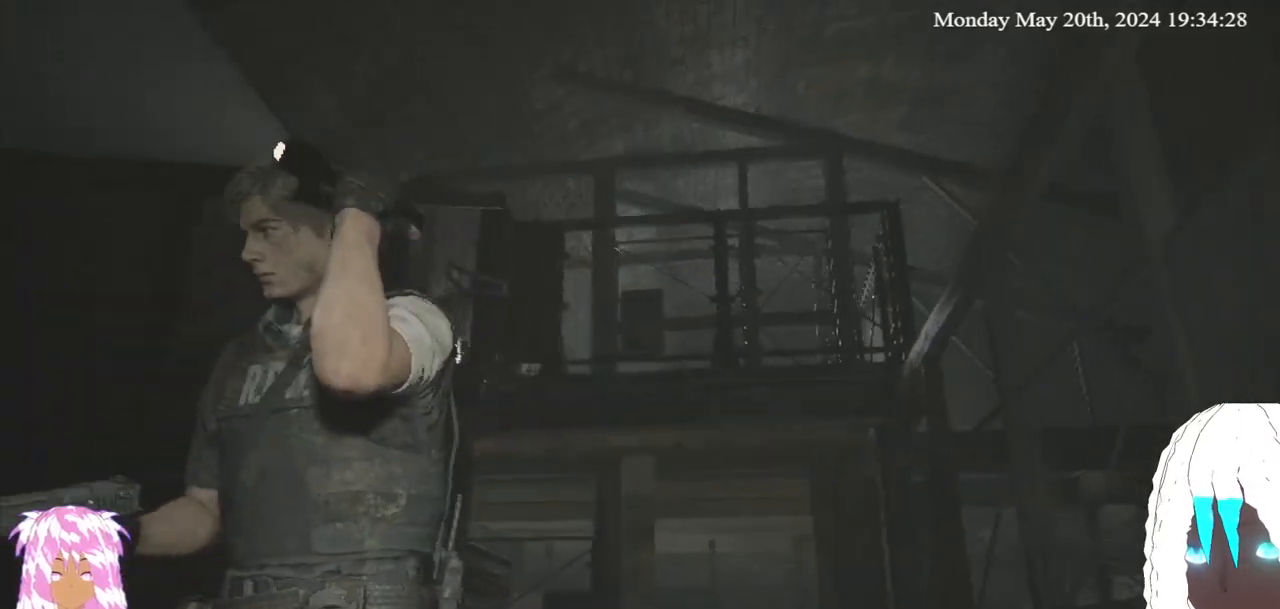
{"buttons": [], "left_stick": "center", "right_stick": "center", "events": []}
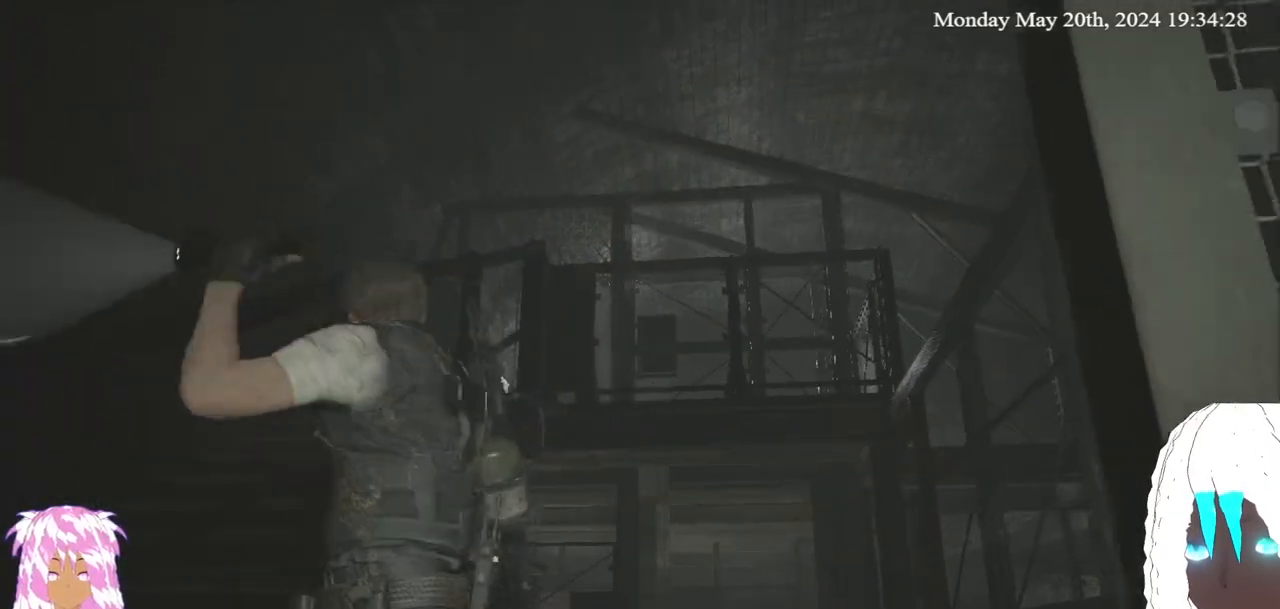
{"buttons": [], "left_stick": "center", "right_stick": "center", "events": [[50, "right_stick", "up-right"], [217, "right_stick", "center"]]}
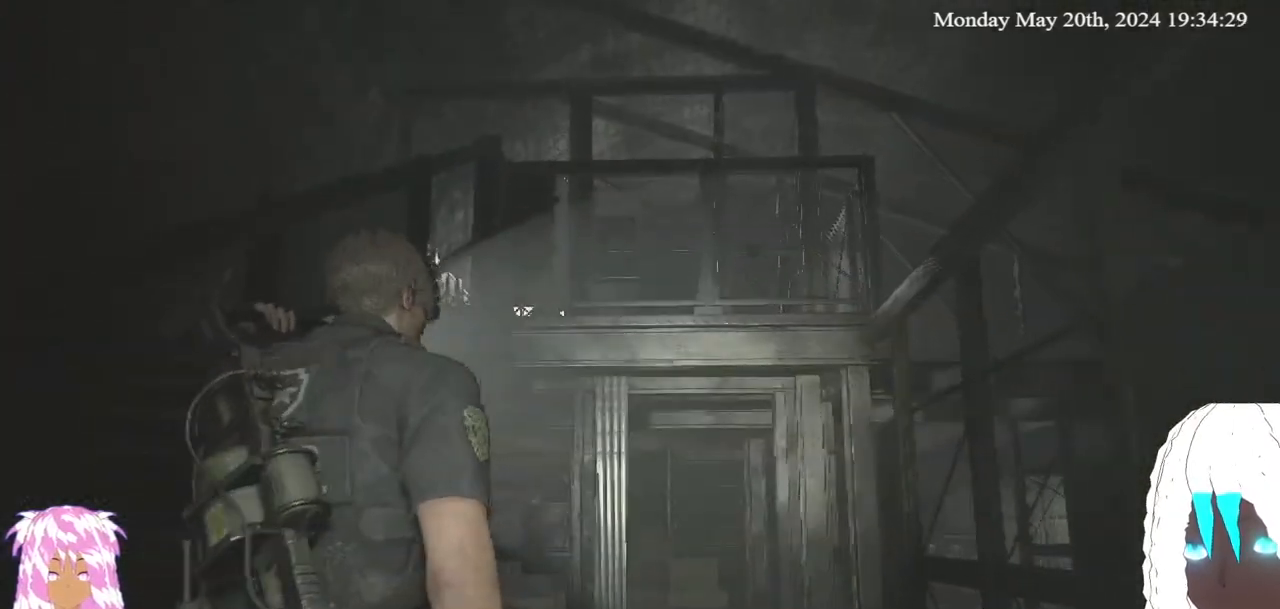
{"buttons": [], "left_stick": "down", "right_stick": "center", "events": [[450, "left_stick", "down"]]}
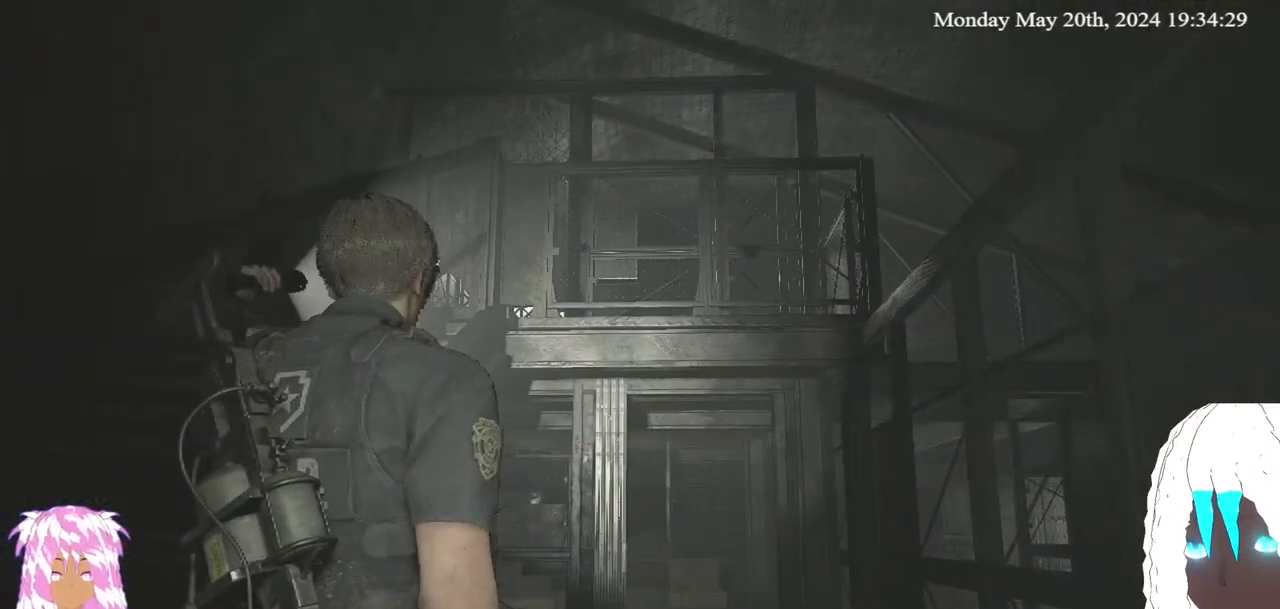
{"buttons": [], "left_stick": "left", "right_stick": "center", "events": [[33, "right_stick", "up"], [117, "L3", "down"], [250, "left_stick", "down-left"], [283, "right_stick", "center"], [317, "L3", "up"], [500, "left_stick", "left"]]}
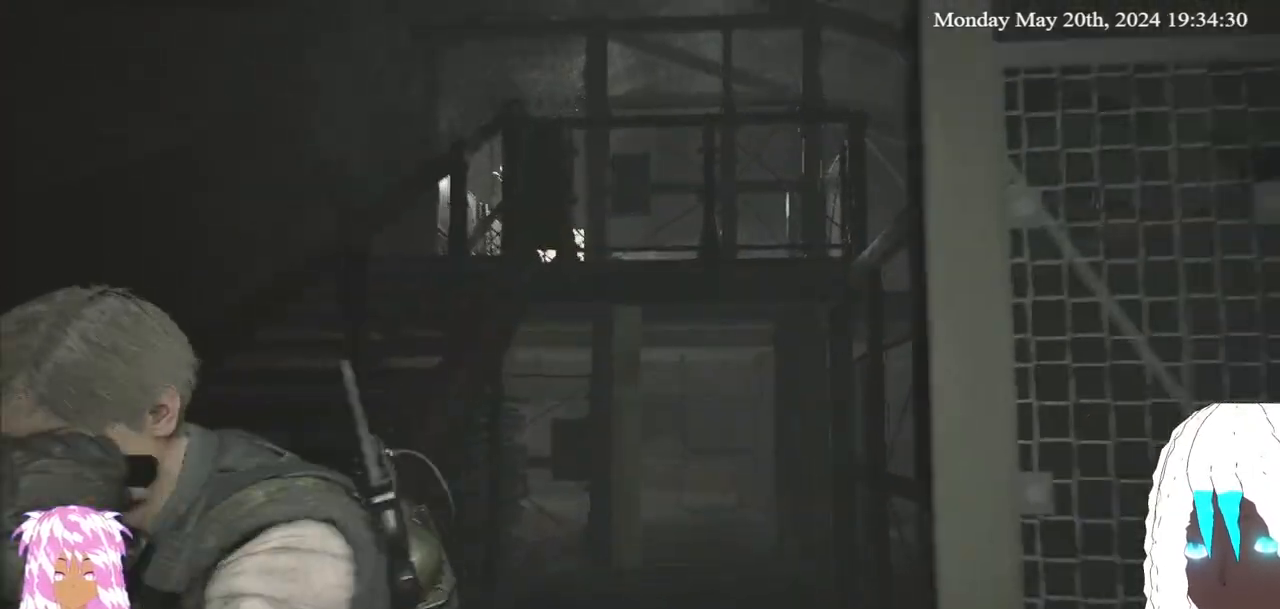
{"buttons": [], "left_stick": "up-left", "right_stick": "center", "events": [[117, "right_stick", "down-right"], [133, "left_stick", "up-left"], [267, "right_stick", "center"]]}
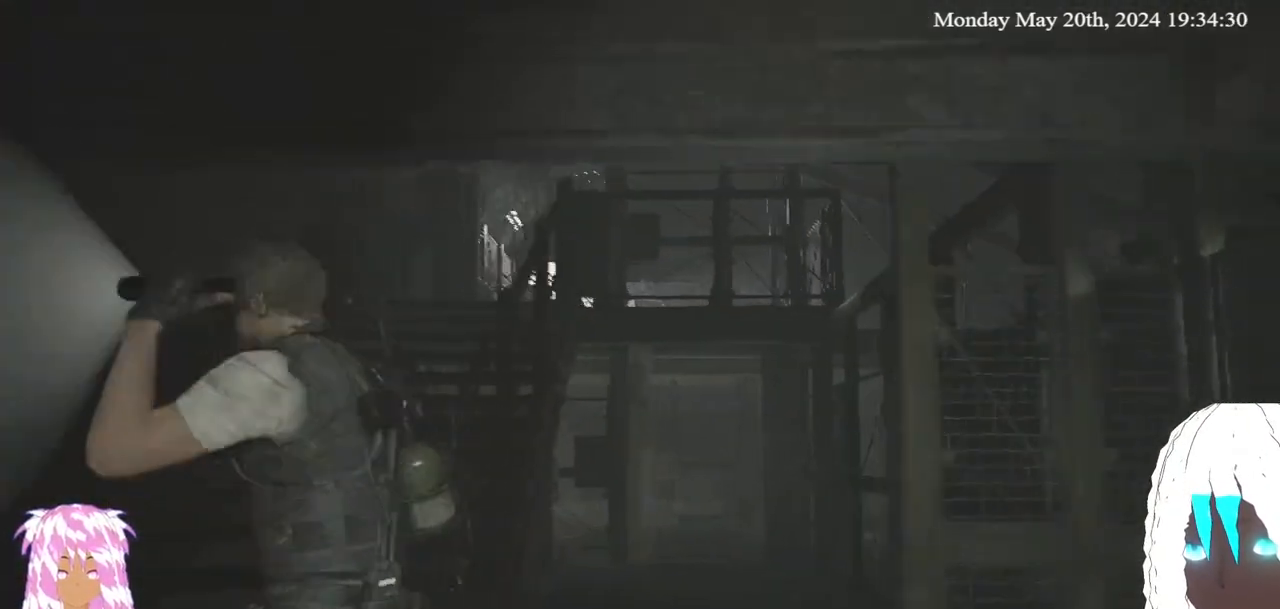
{"buttons": [], "left_stick": "center", "right_stick": "center", "events": [[233, "left_stick", "center"]]}
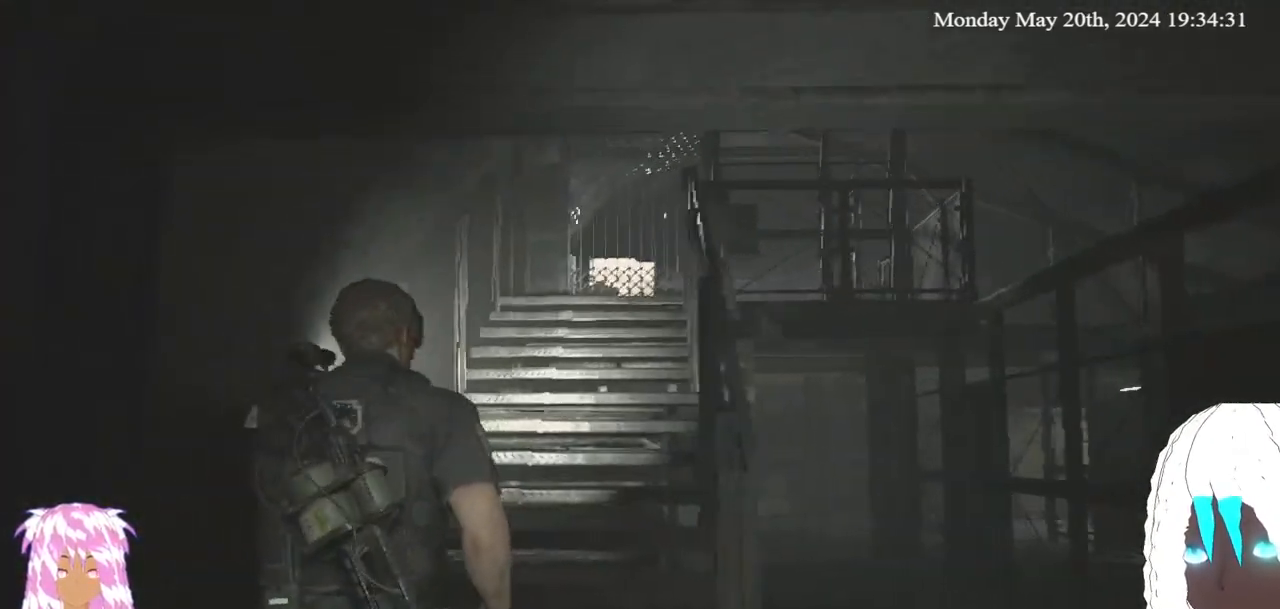
{"buttons": [], "left_stick": "center", "right_stick": "center", "events": []}
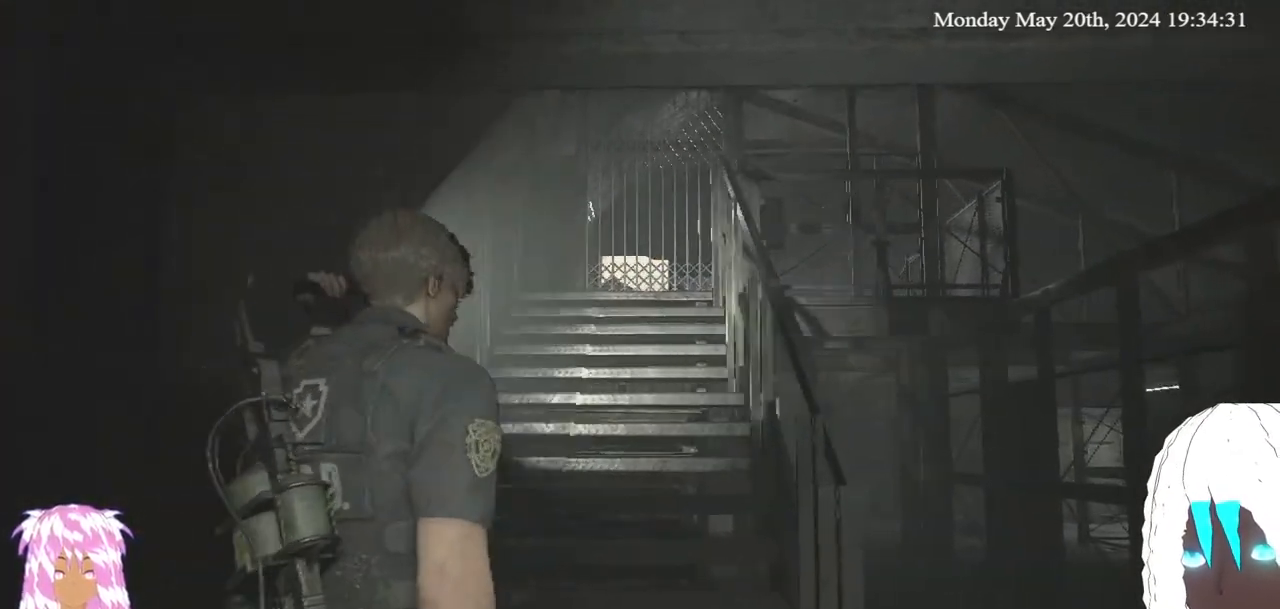
{"buttons": [], "left_stick": "center", "right_stick": "center", "events": []}
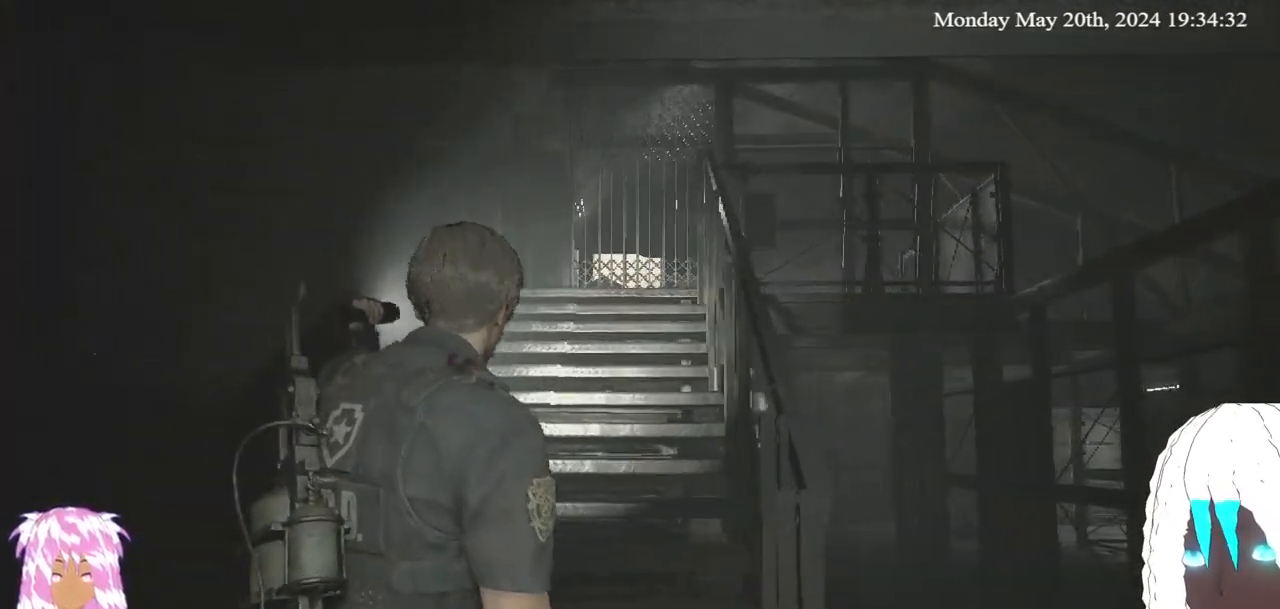
{"buttons": [], "left_stick": "up-right", "right_stick": "up-right", "events": [[67, "left_stick", "right"], [233, "right_stick", "up-right"], [383, "left_stick", "up-right"]]}
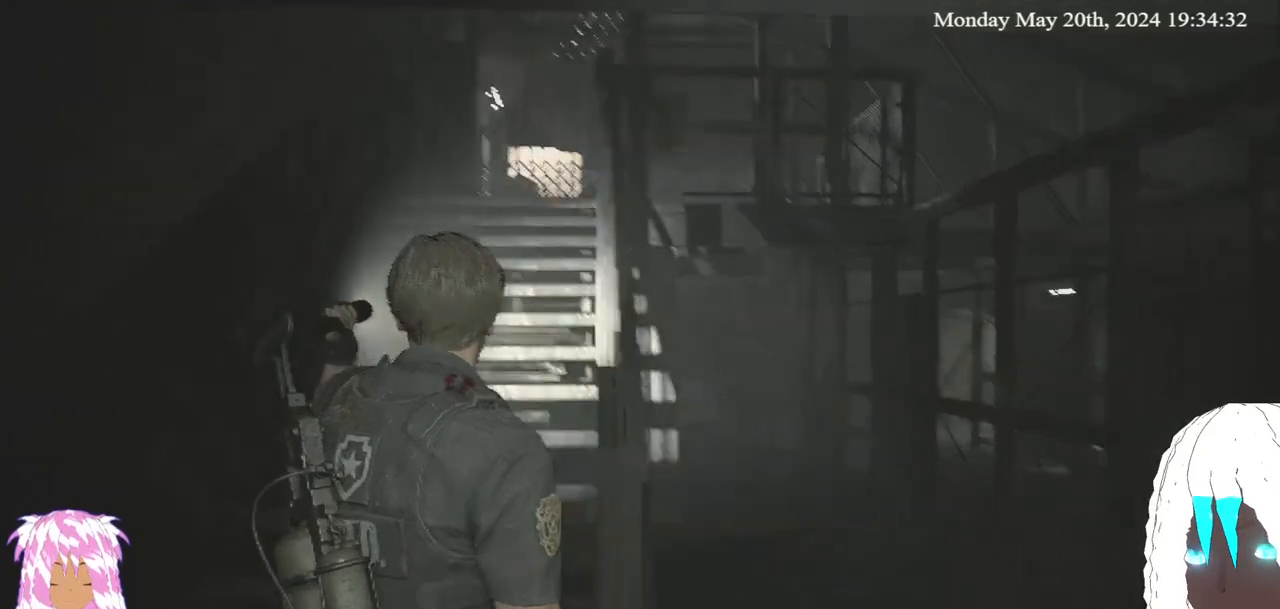
{"buttons": ["L3"], "left_stick": "up-right", "right_stick": "center", "events": [[50, "right_stick", "center"], [350, "L3", "down"]]}
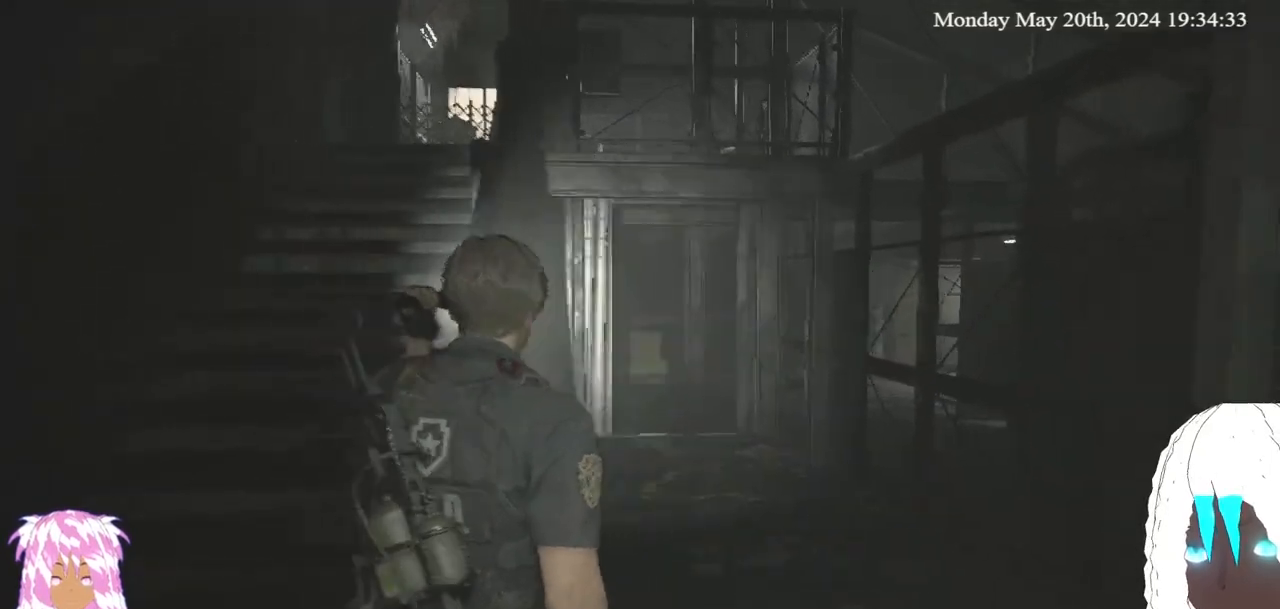
{"buttons": [], "left_stick": "up", "right_stick": "left", "events": [[33, "L3", "up"], [100, "left_stick", "up"], [100, "right_stick", "up"], [267, "right_stick", "center"], [400, "right_stick", "up"], [467, "right_stick", "left"]]}
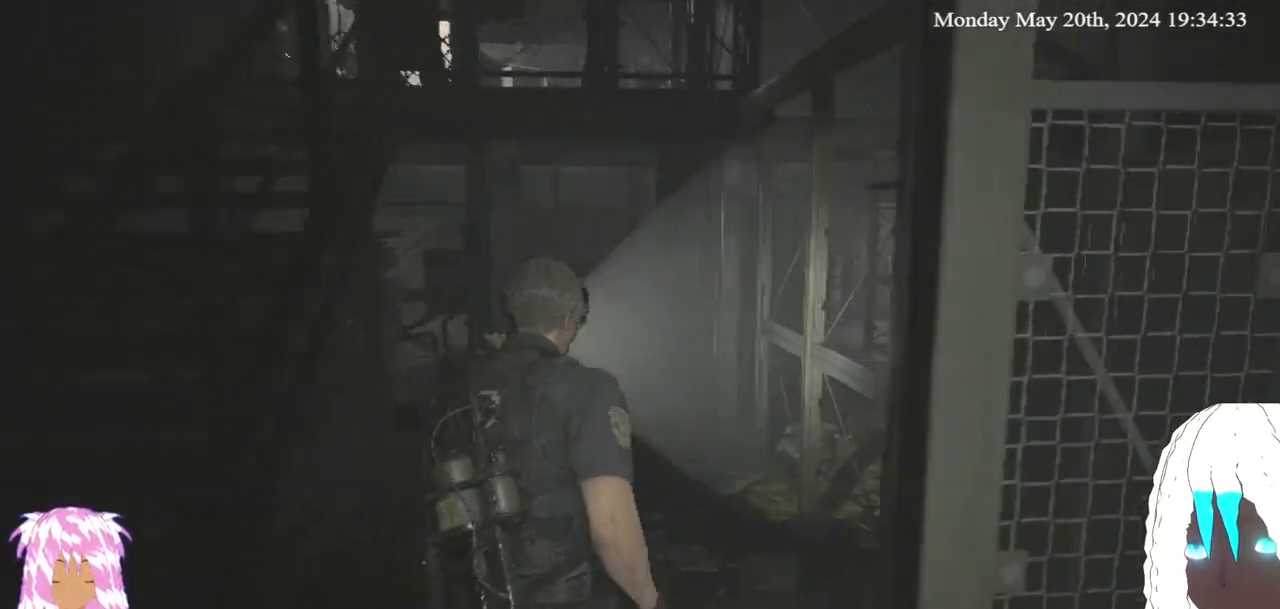
{"buttons": [], "left_stick": "up", "right_stick": "center", "events": [[100, "right_stick", "center"]]}
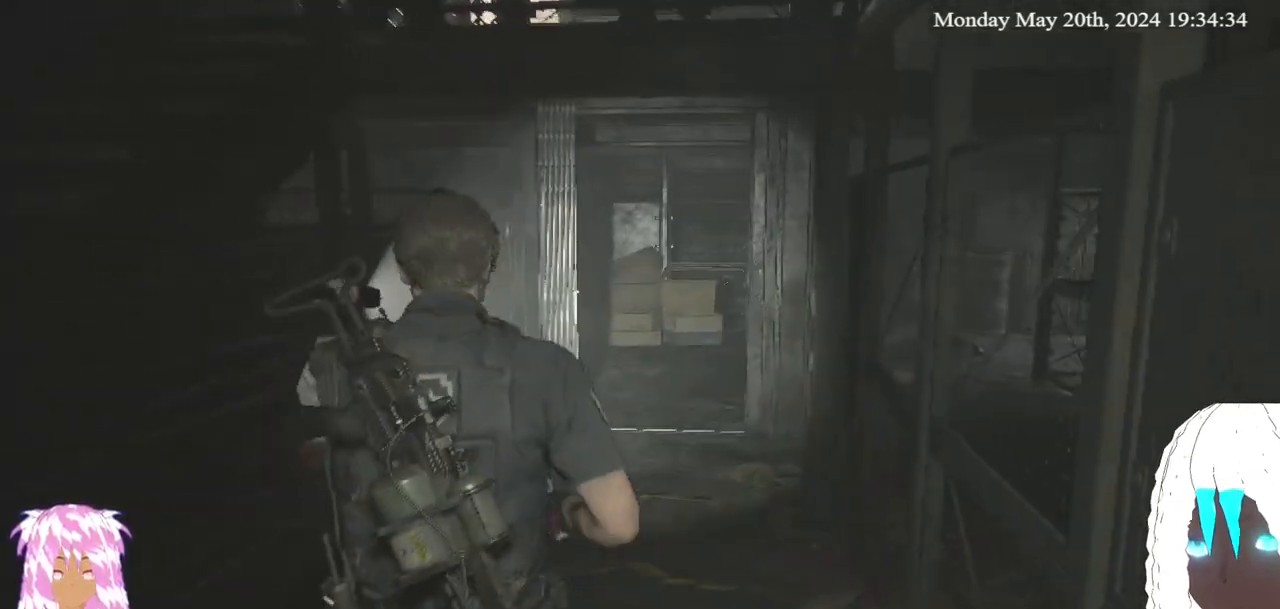
{"buttons": [], "left_stick": "up", "right_stick": "center", "events": [[150, "right_stick", "up-left"], [283, "right_stick", "center"]]}
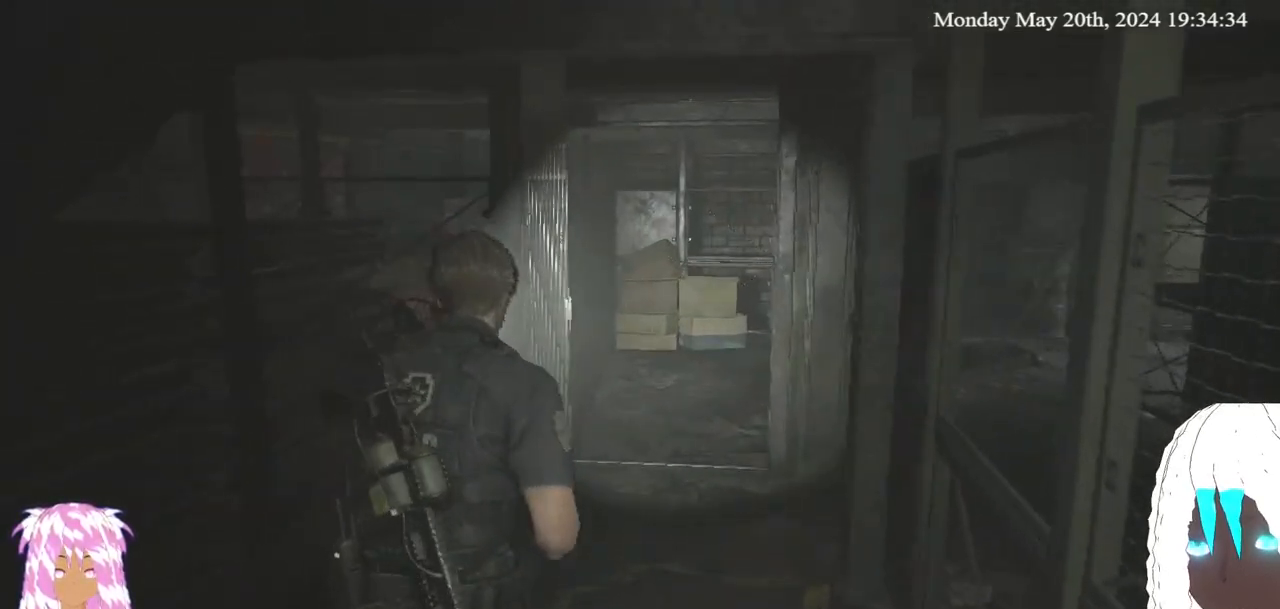
{"buttons": [], "left_stick": "up-right", "right_stick": "left", "events": [[283, "right_stick", "left"], [433, "left_stick", "up-right"]]}
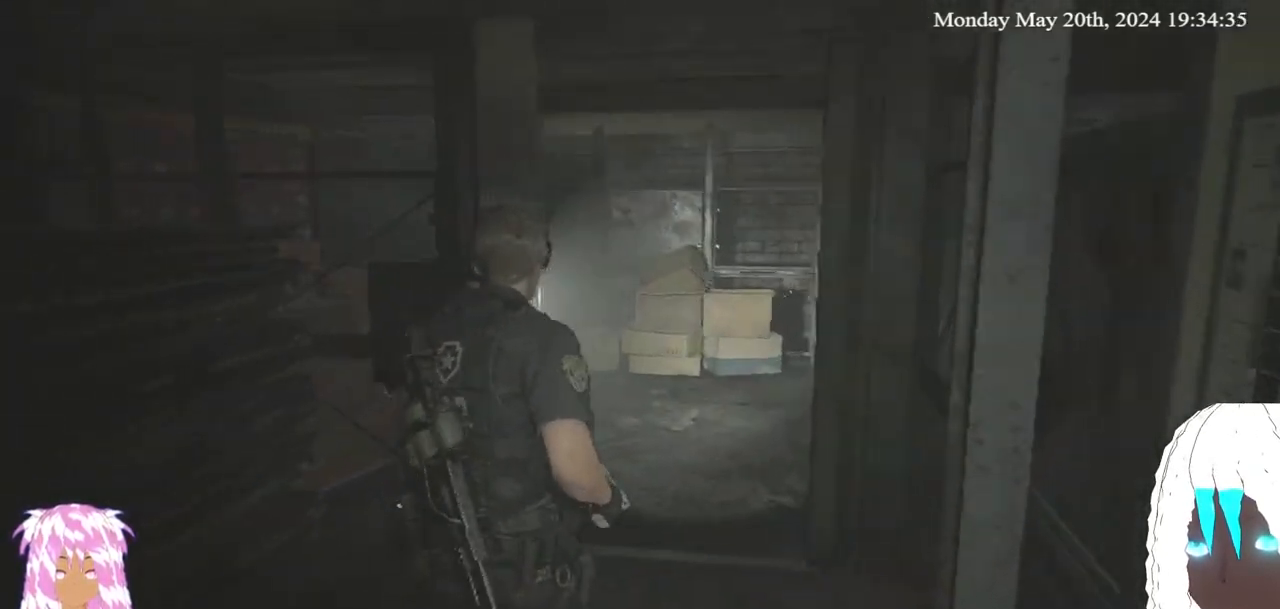
{"buttons": [], "left_stick": "up-right", "right_stick": "left", "events": [[267, "right_stick", "center"], [367, "right_stick", "left"]]}